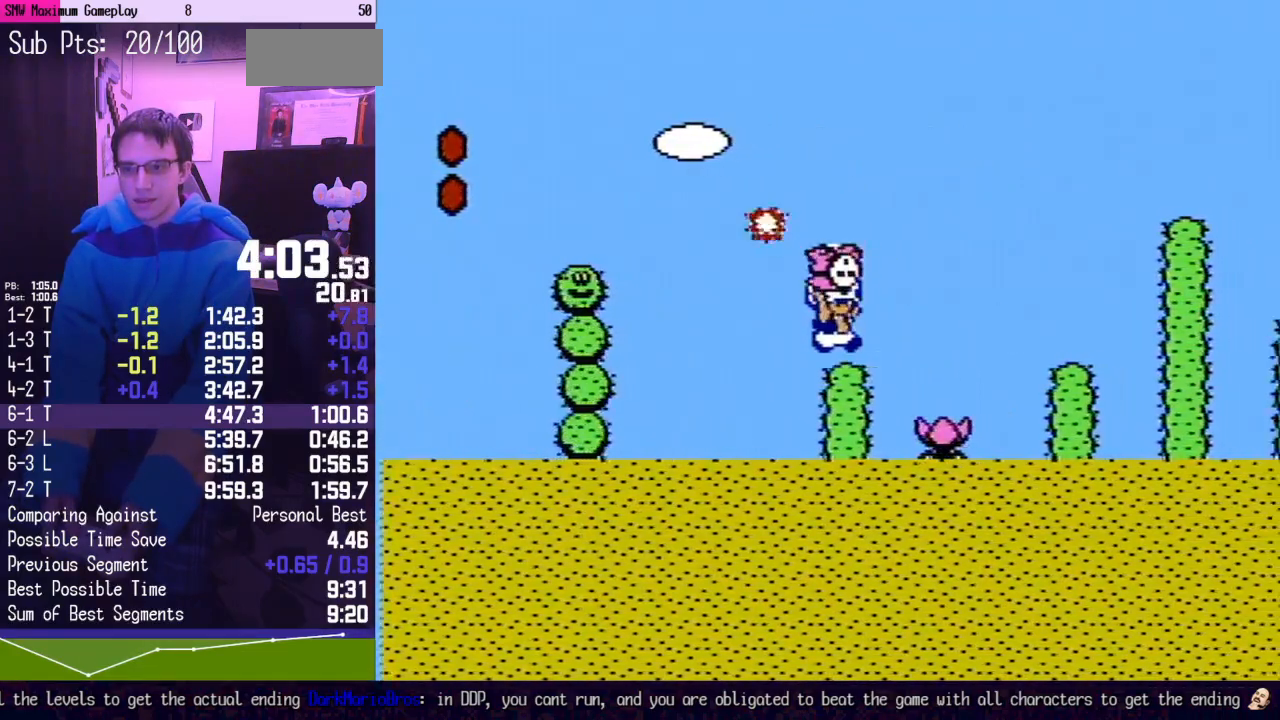
Gameplay with a controller (Nintendo layout); each line is a JSON object with the inputs held at the frame after it. "events" lists button and stick changes between this image and that frame as [ms after this image, input, new state], when the widget could be followed in between. Not read: L3 R3.
{"buttons": ["B"], "events": [[83, "A", "down"], [150, "A", "up"], [267, "DPAD_RIGHT", "up"], [333, "DPAD_LEFT", "down"], [483, "DPAD_LEFT", "up"]]}
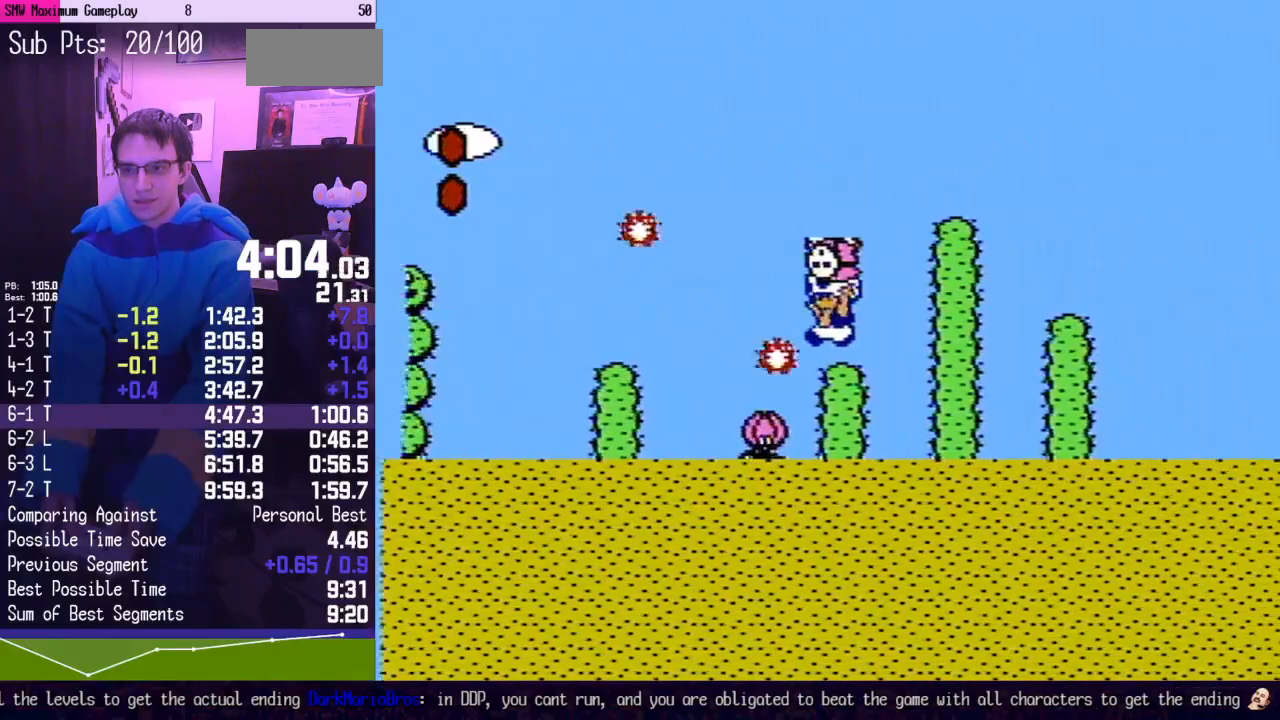
{"buttons": ["A", "B", "DPAD_RIGHT"], "events": [[17, "DPAD_RIGHT", "down"], [50, "A", "down"]]}
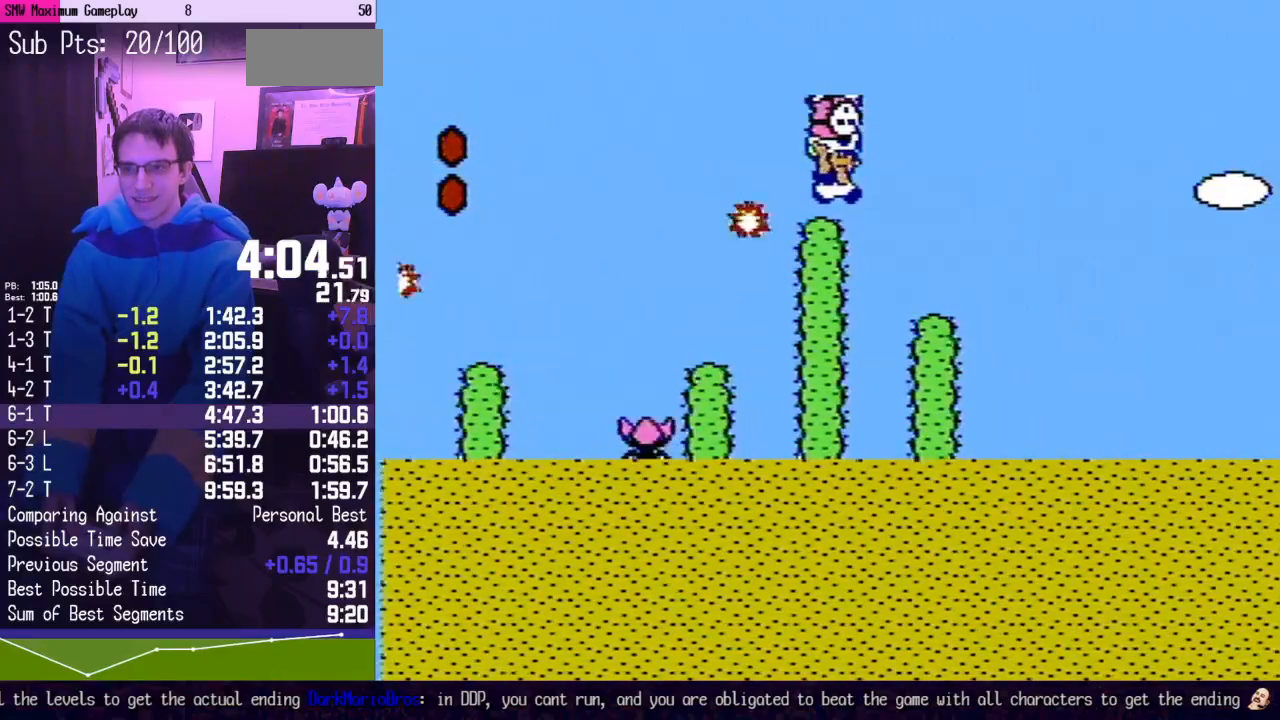
{"buttons": ["B", "DPAD_RIGHT"], "events": [[300, "A", "up"]]}
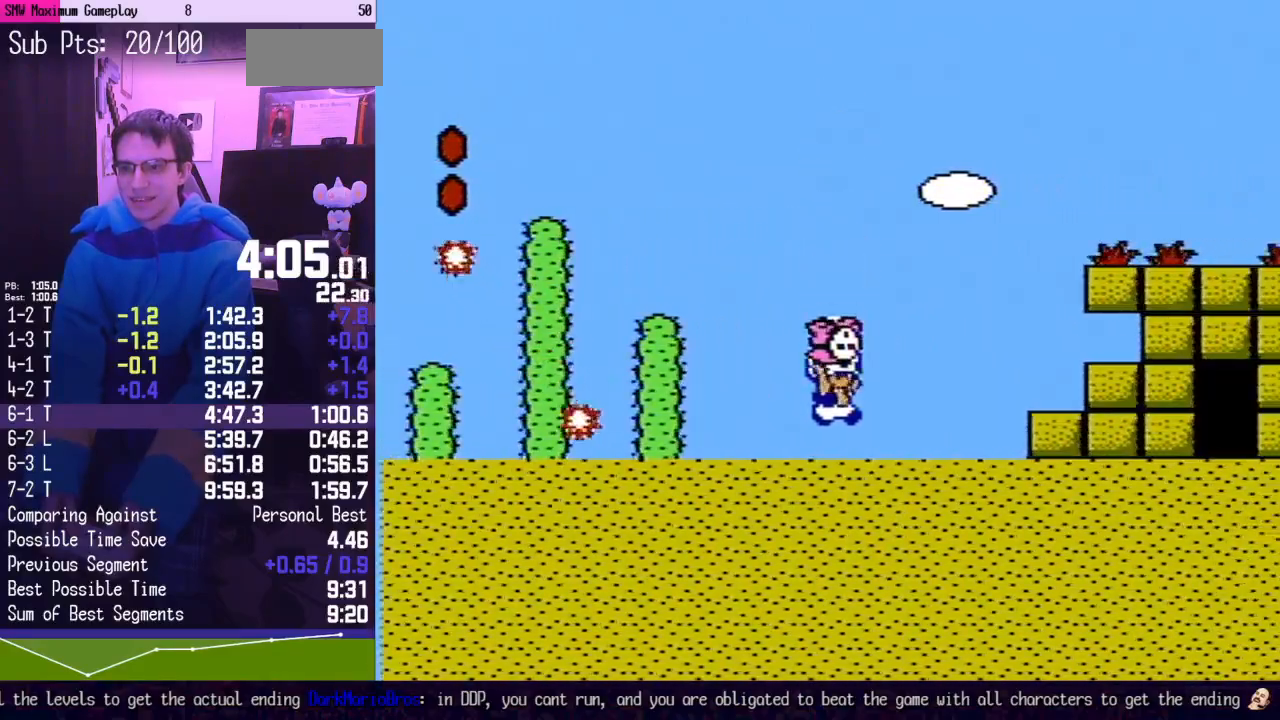
{"buttons": ["B", "DPAD_RIGHT"], "events": []}
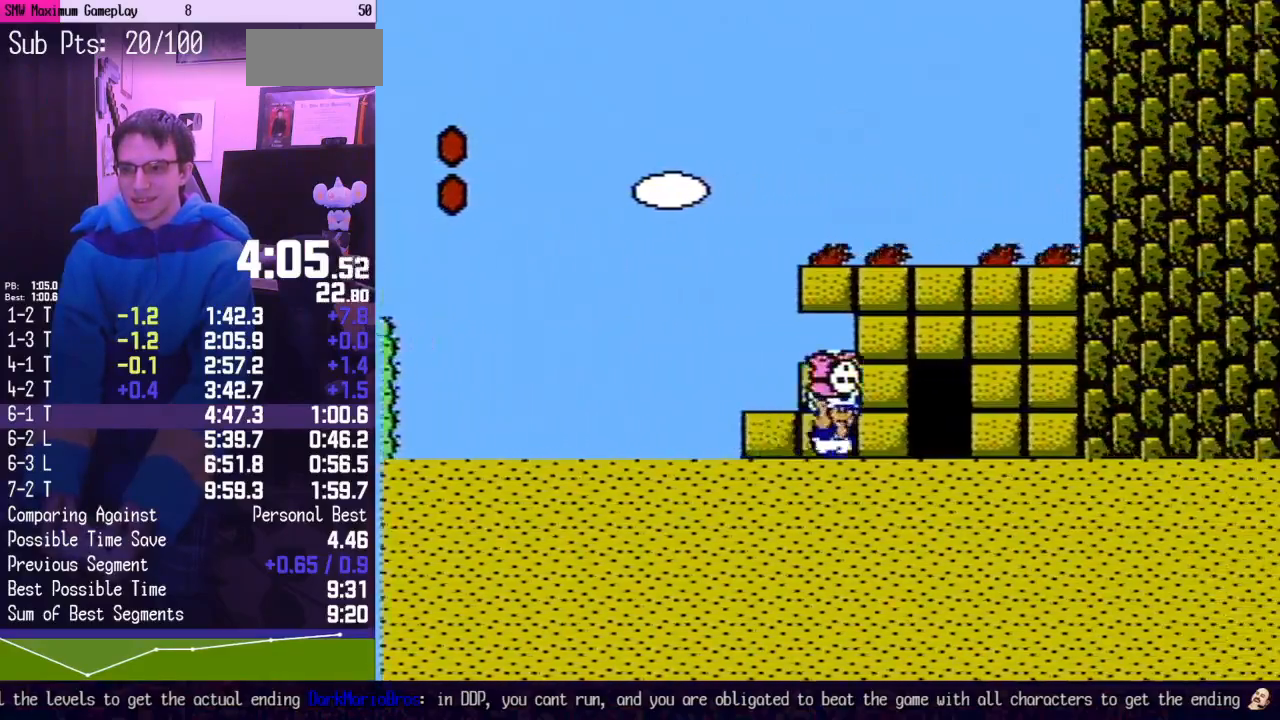
{"buttons": ["B"], "events": [[167, "B", "up"], [167, "DPAD_RIGHT", "up"], [233, "B", "down"]]}
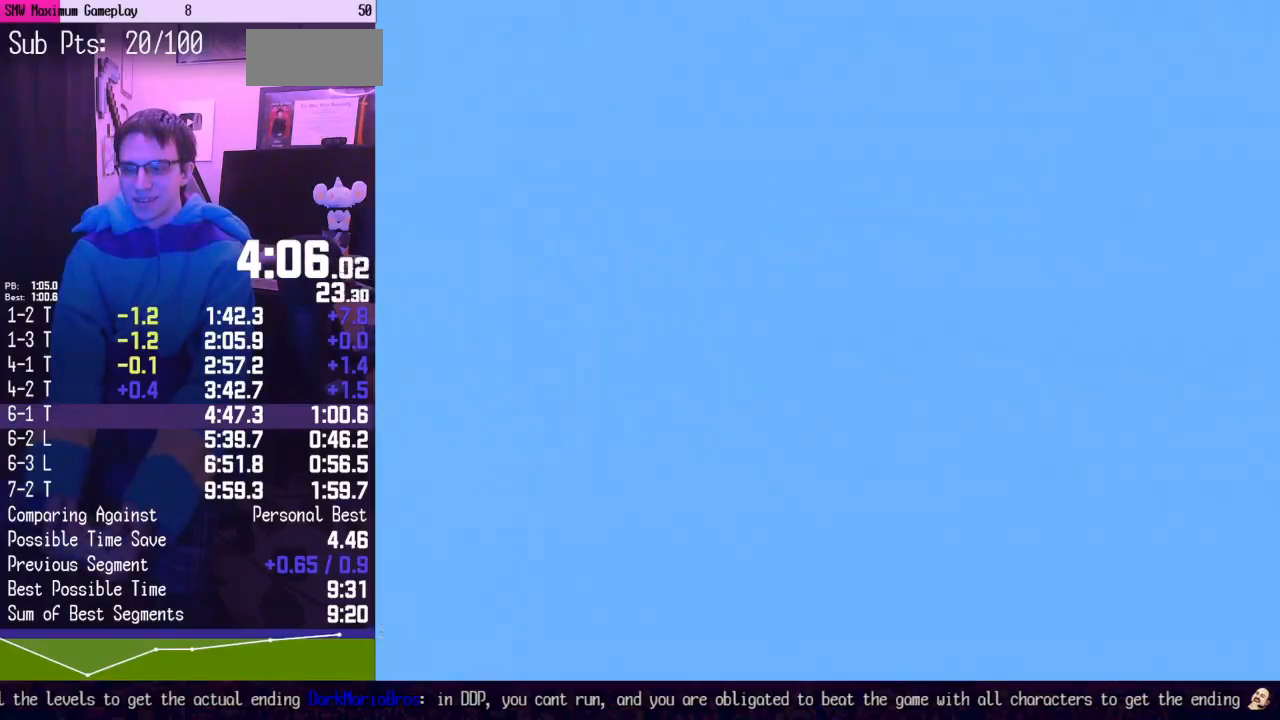
{"buttons": ["B", "DPAD_RIGHT"], "events": [[17, "DPAD_UP", "down"], [50, "DPAD_RIGHT", "down"], [50, "DPAD_UP", "up"]]}
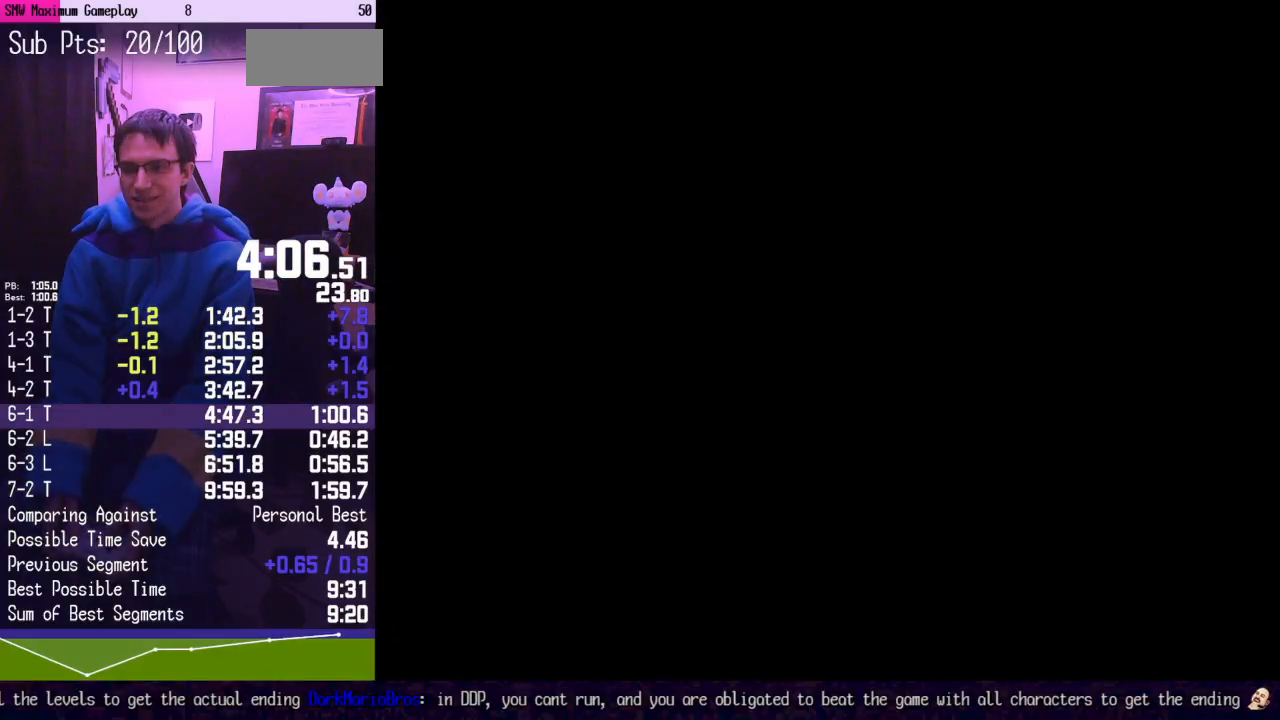
{"buttons": ["B", "DPAD_RIGHT"], "events": []}
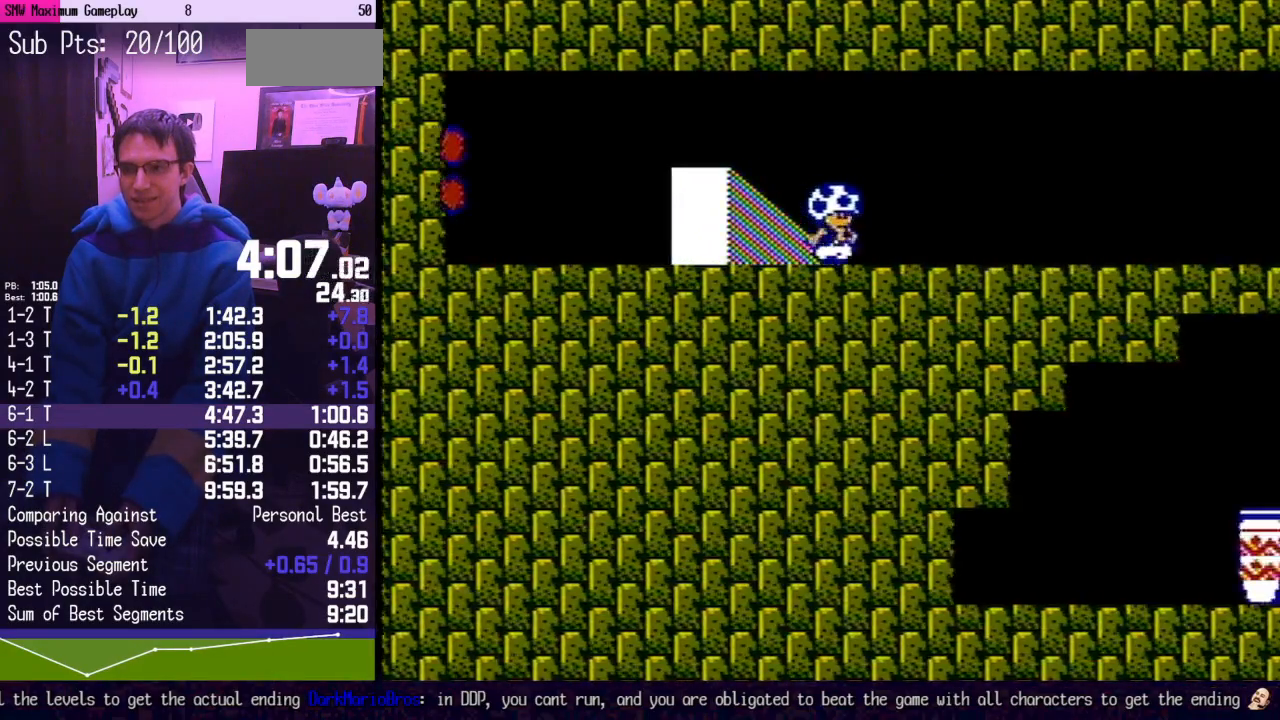
{"buttons": ["B", "DPAD_RIGHT"], "events": []}
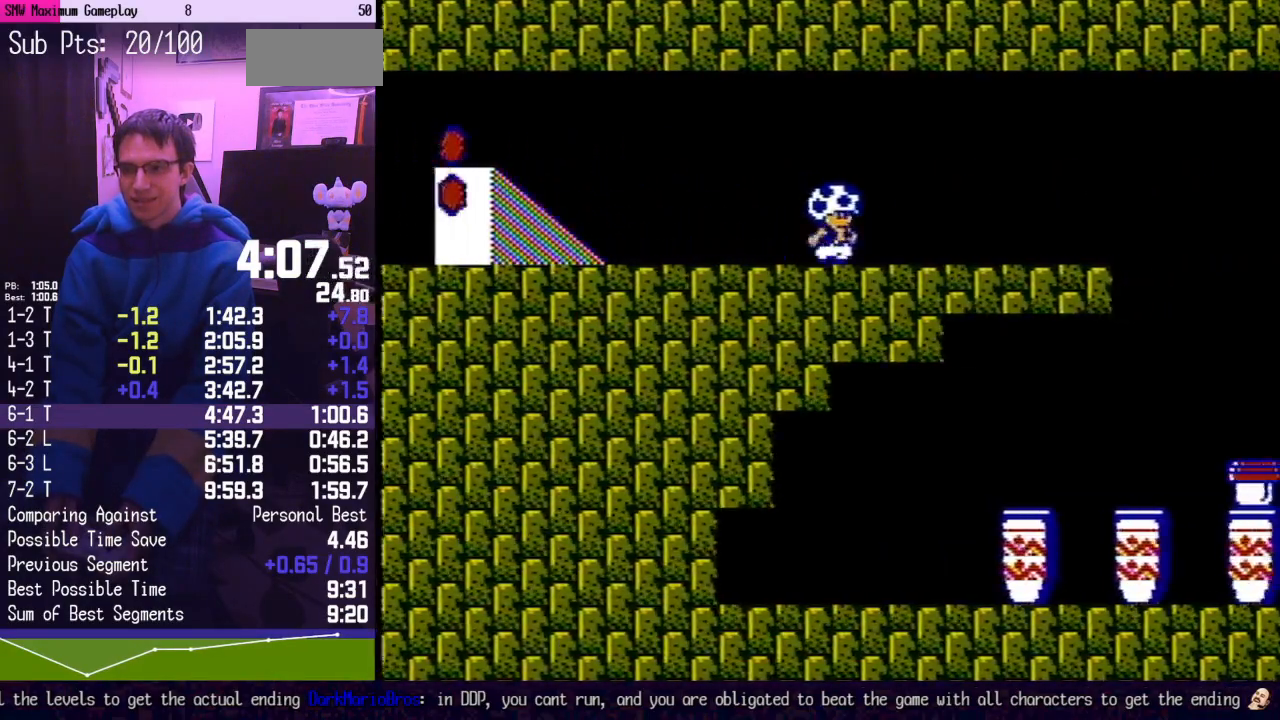
{"buttons": ["B", "DPAD_RIGHT"], "events": []}
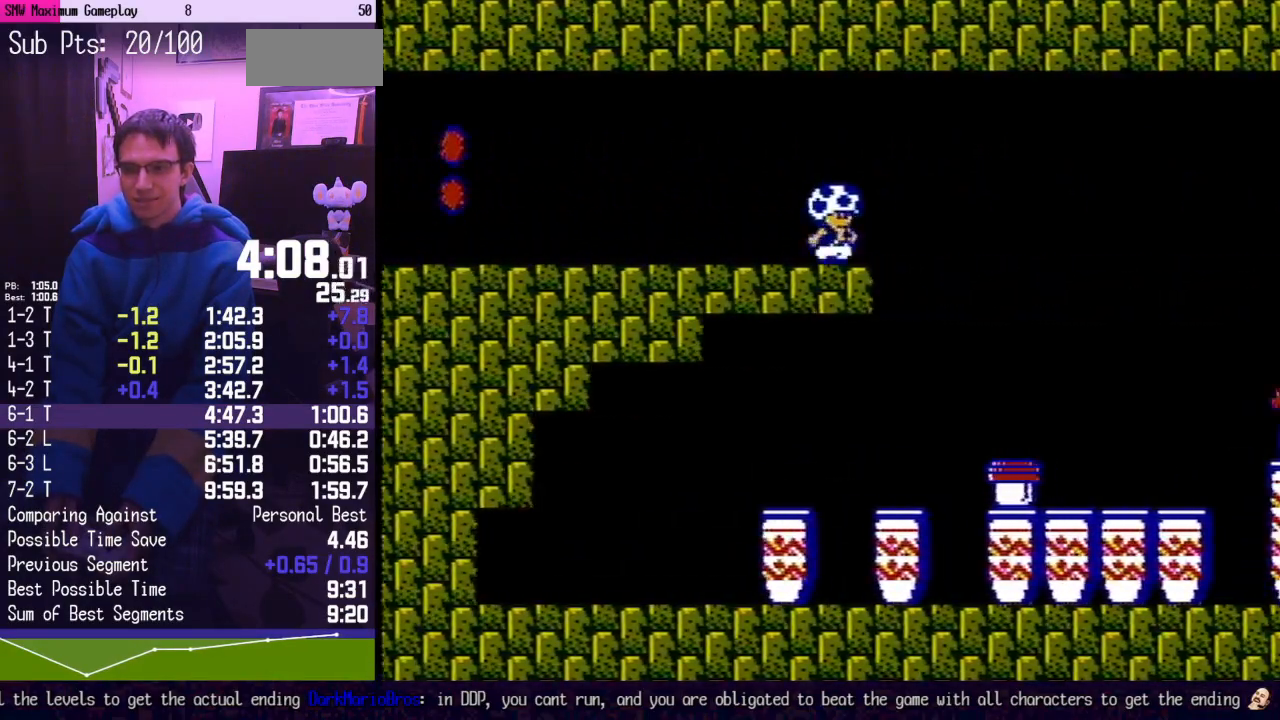
{"buttons": ["B", "DPAD_RIGHT"], "events": []}
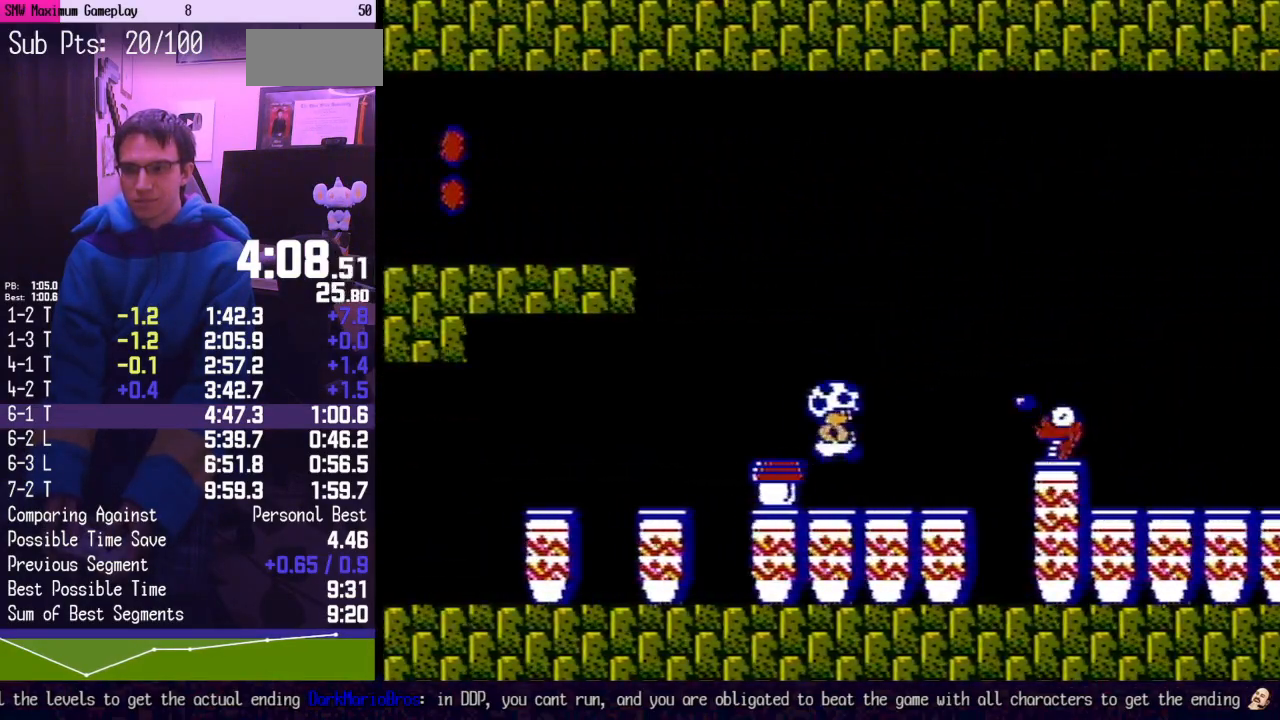
{"buttons": ["B", "DPAD_RIGHT"], "events": [[267, "A", "down"], [367, "A", "up"]]}
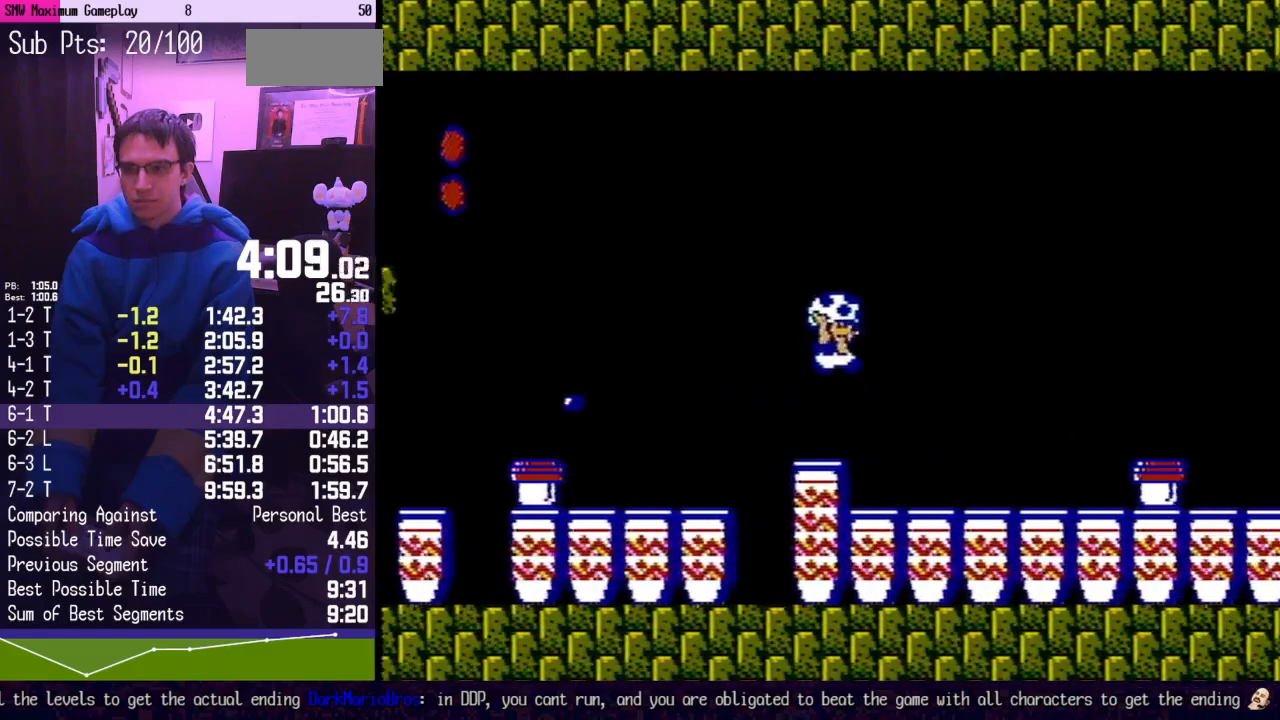
{"buttons": ["A", "B", "DPAD_RIGHT"], "events": [[417, "A", "down"]]}
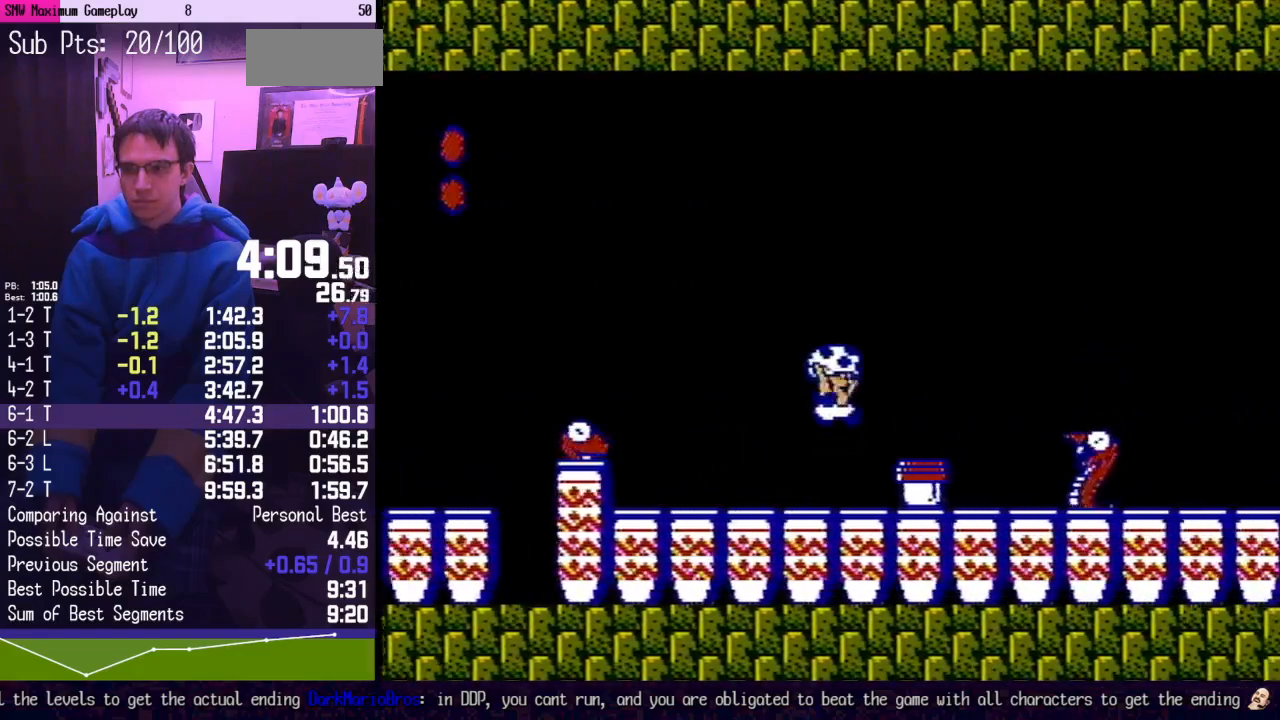
{"buttons": ["A", "B"], "events": [[483, "DPAD_RIGHT", "up"]]}
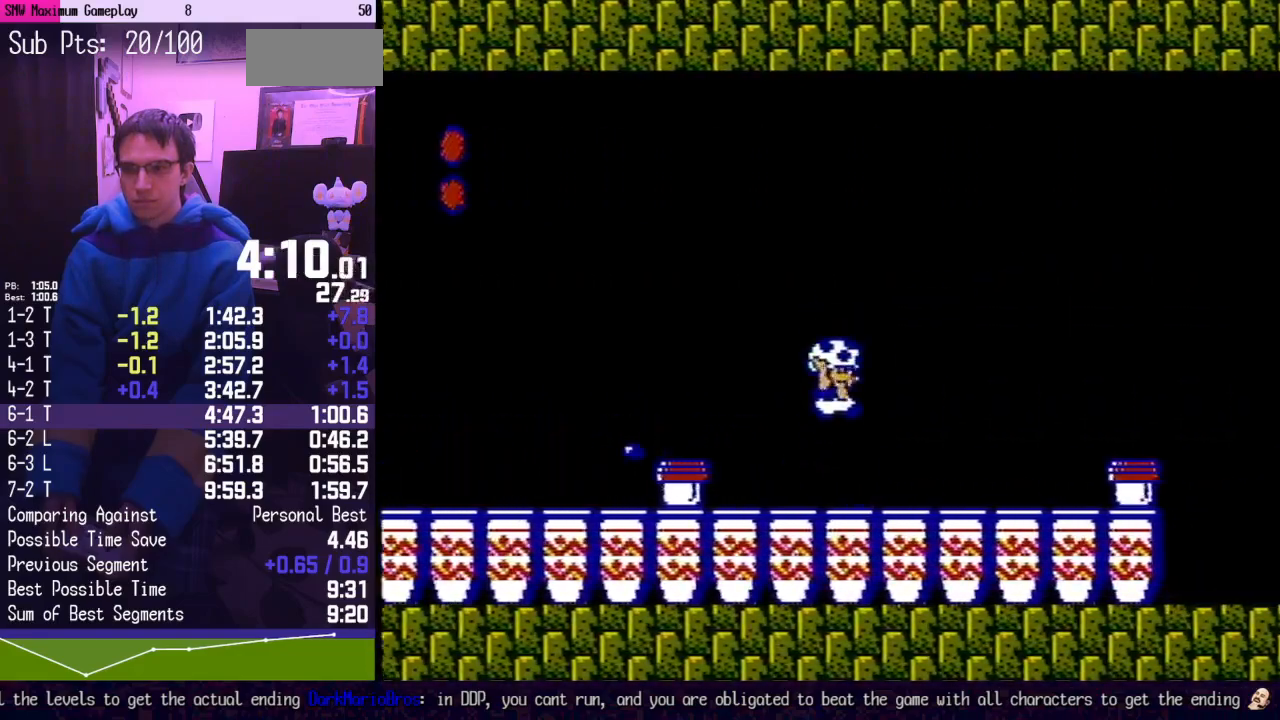
{"buttons": ["B", "DPAD_DOWN"], "events": [[50, "A", "up"], [83, "DPAD_LEFT", "down"], [117, "DPAD_DOWN", "down"], [150, "DPAD_LEFT", "up"]]}
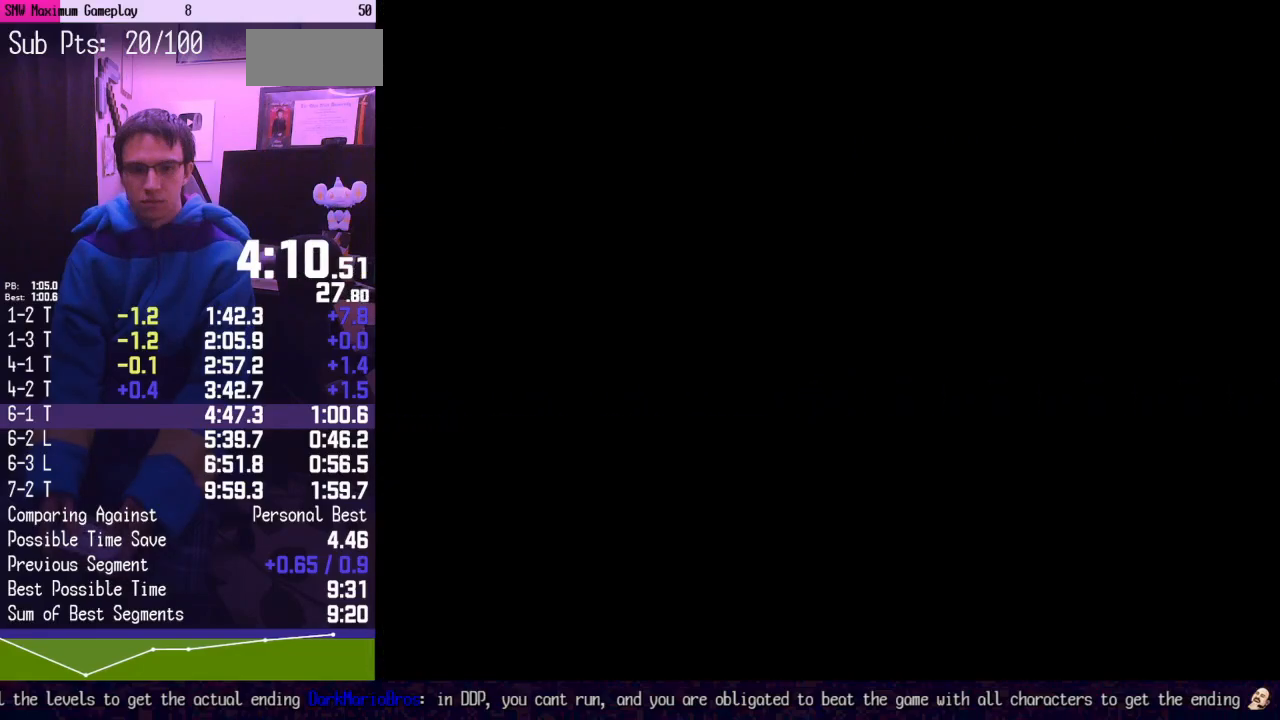
{"buttons": ["B"], "events": [[200, "DPAD_DOWN", "up"]]}
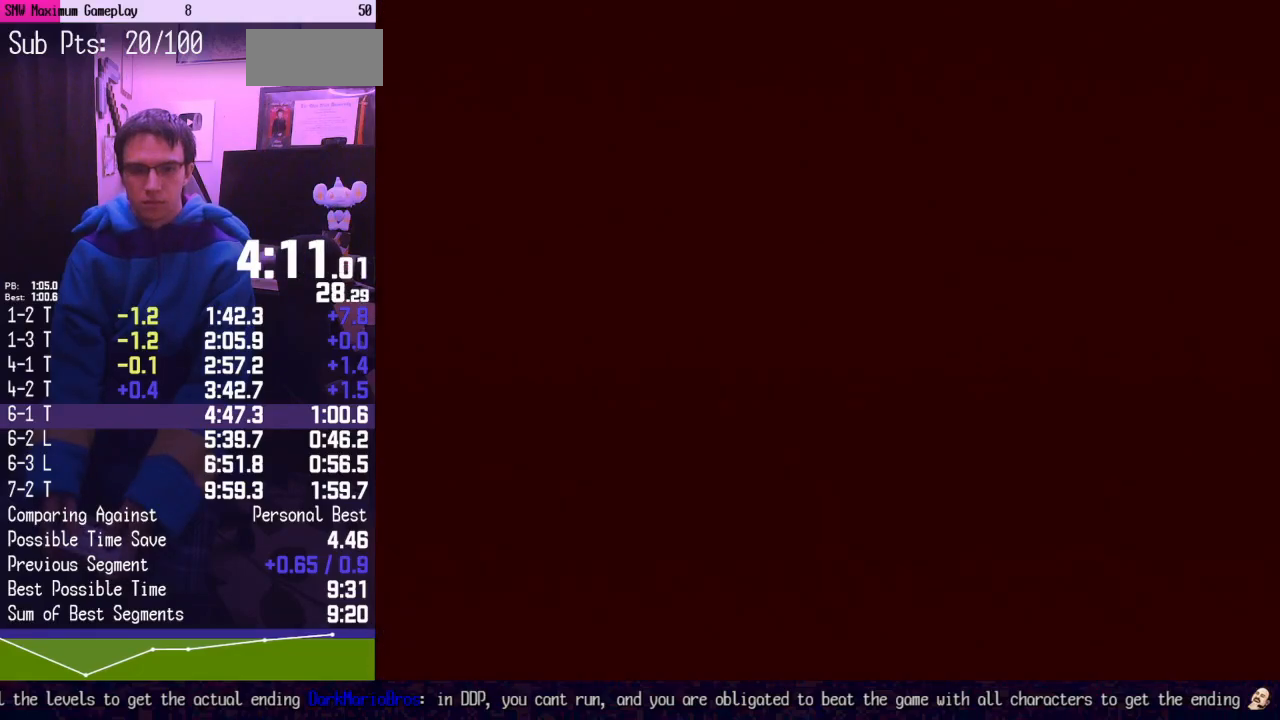
{"buttons": ["B"], "events": []}
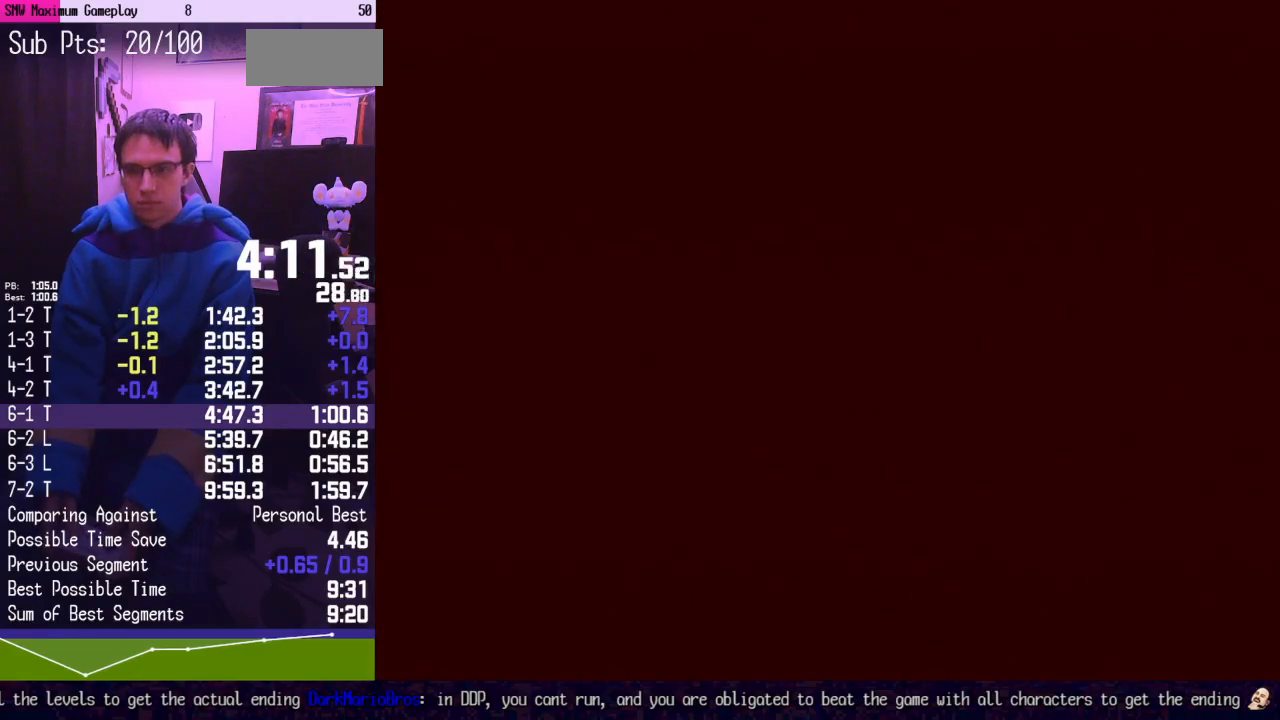
{"buttons": ["B", "DPAD_RIGHT"], "events": [[267, "DPAD_RIGHT", "down"]]}
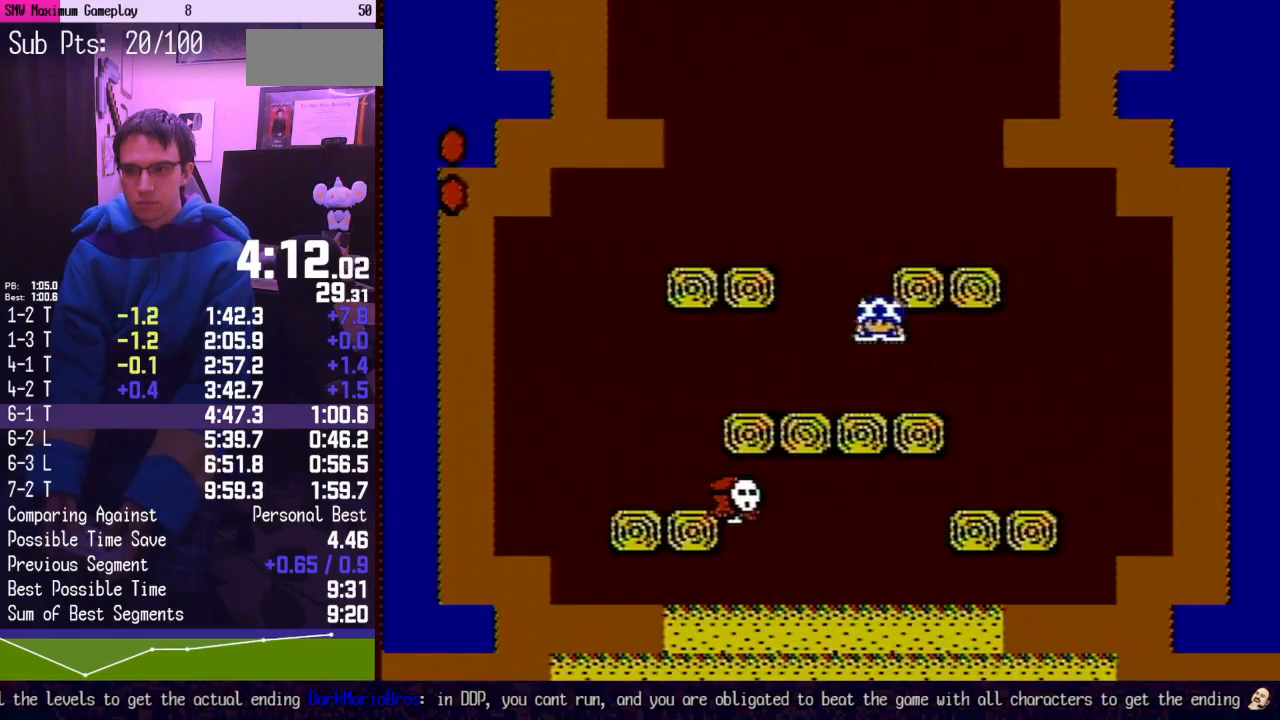
{"buttons": ["B", "DPAD_LEFT"], "events": [[117, "DPAD_RIGHT", "up"], [117, "SELECT", "down"], [150, "DPAD_LEFT", "down"], [150, "SELECT", "up"]]}
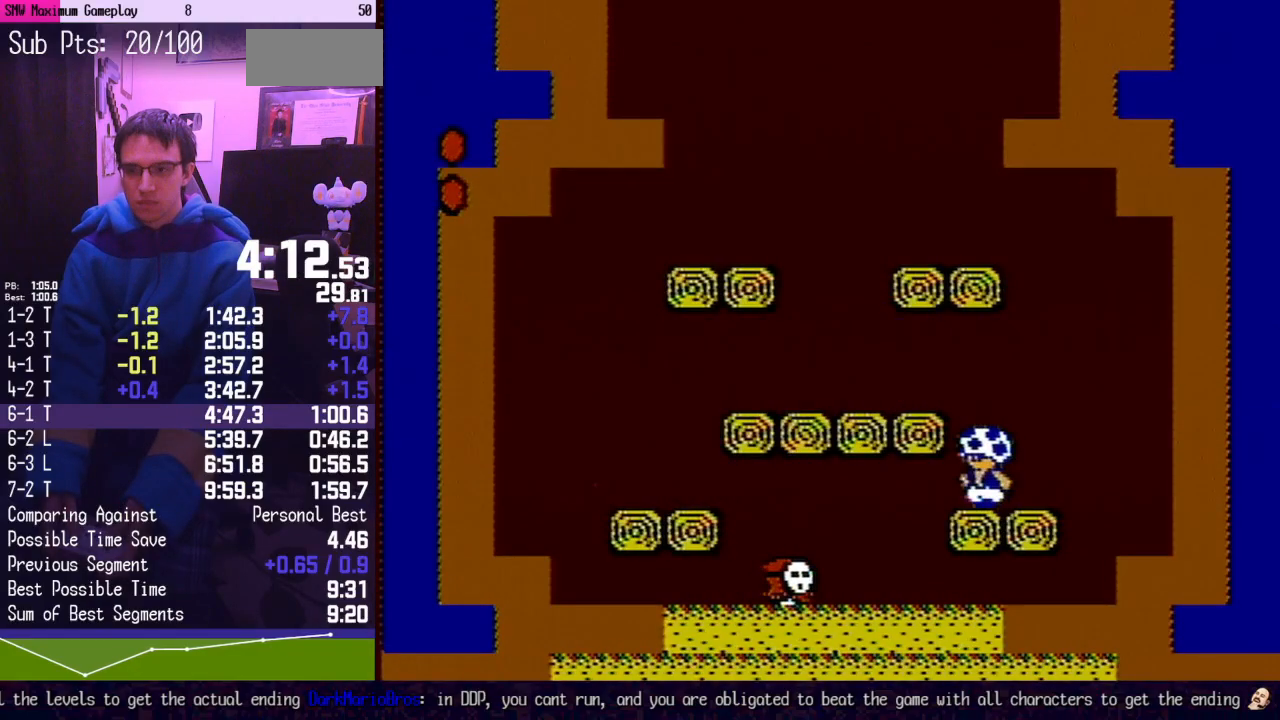
{"buttons": ["B", "DPAD_LEFT"], "events": [[117, "A", "down"], [167, "A", "up"]]}
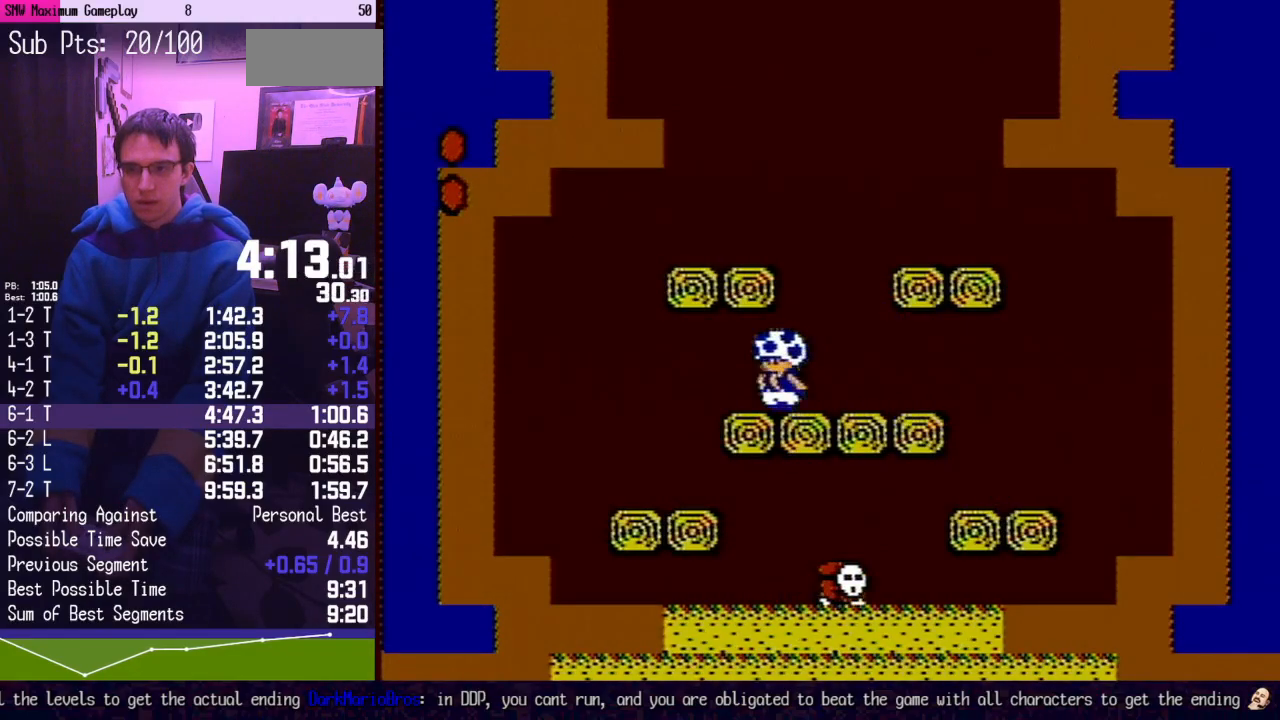
{"buttons": ["B", "DPAD_RIGHT"], "events": [[17, "DPAD_LEFT", "up"], [83, "DPAD_RIGHT", "down"]]}
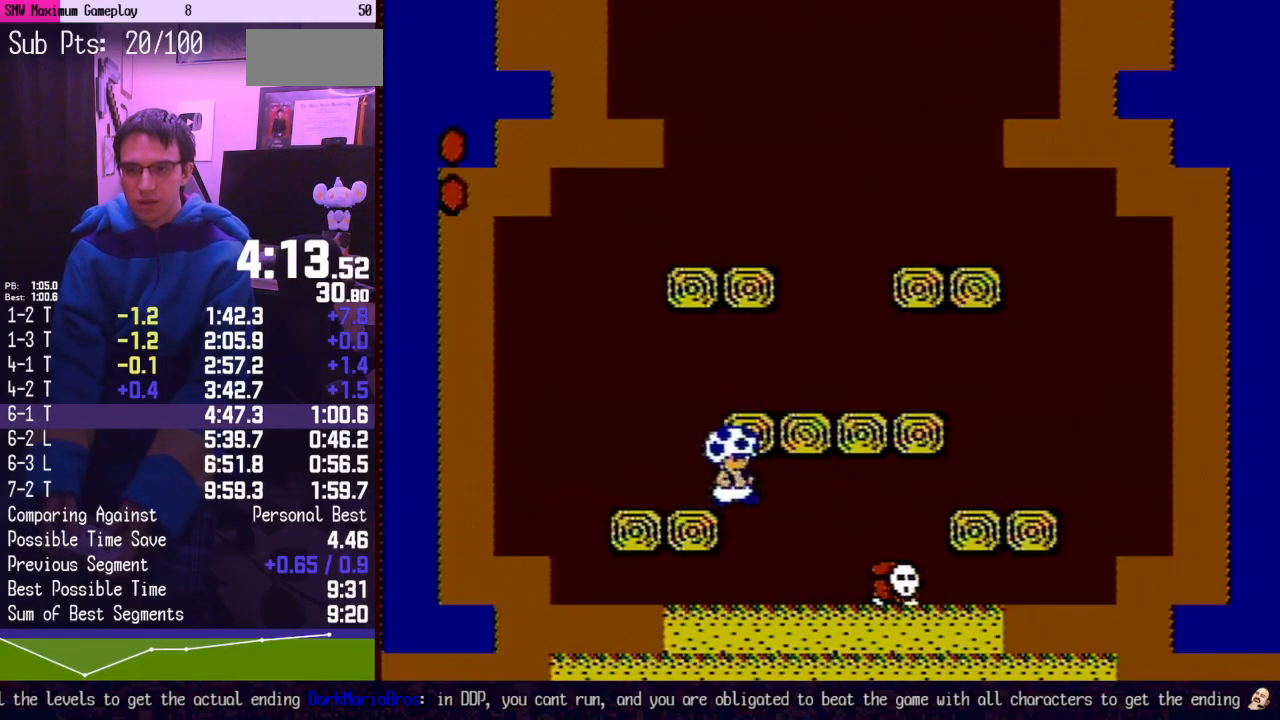
{"buttons": ["B"], "events": [[17, "DPAD_RIGHT", "up"], [83, "DPAD_LEFT", "down"], [150, "B", "up"], [267, "B", "down"], [267, "DPAD_LEFT", "up"], [417, "B", "up"], [483, "B", "down"]]}
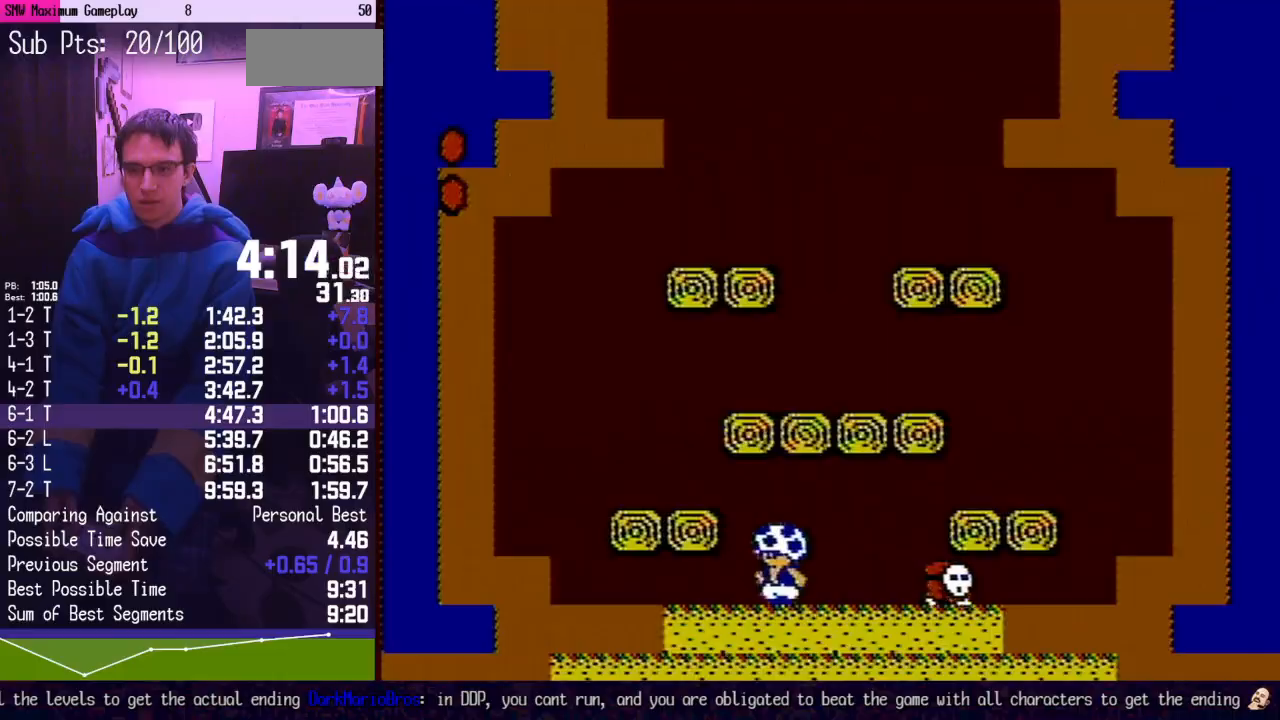
{"buttons": [], "events": [[83, "DPAD_RIGHT", "down"], [150, "B", "up"], [150, "DPAD_RIGHT", "up"], [367, "B", "down"], [450, "B", "up"]]}
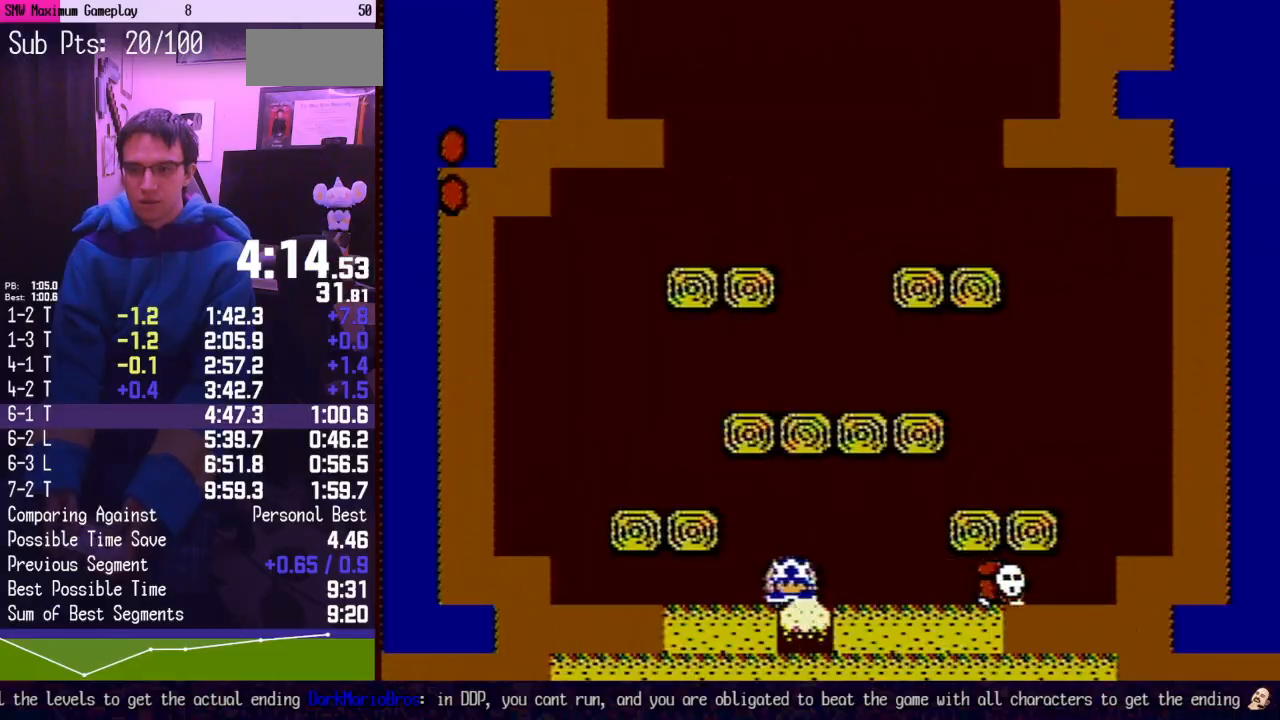
{"buttons": [], "events": []}
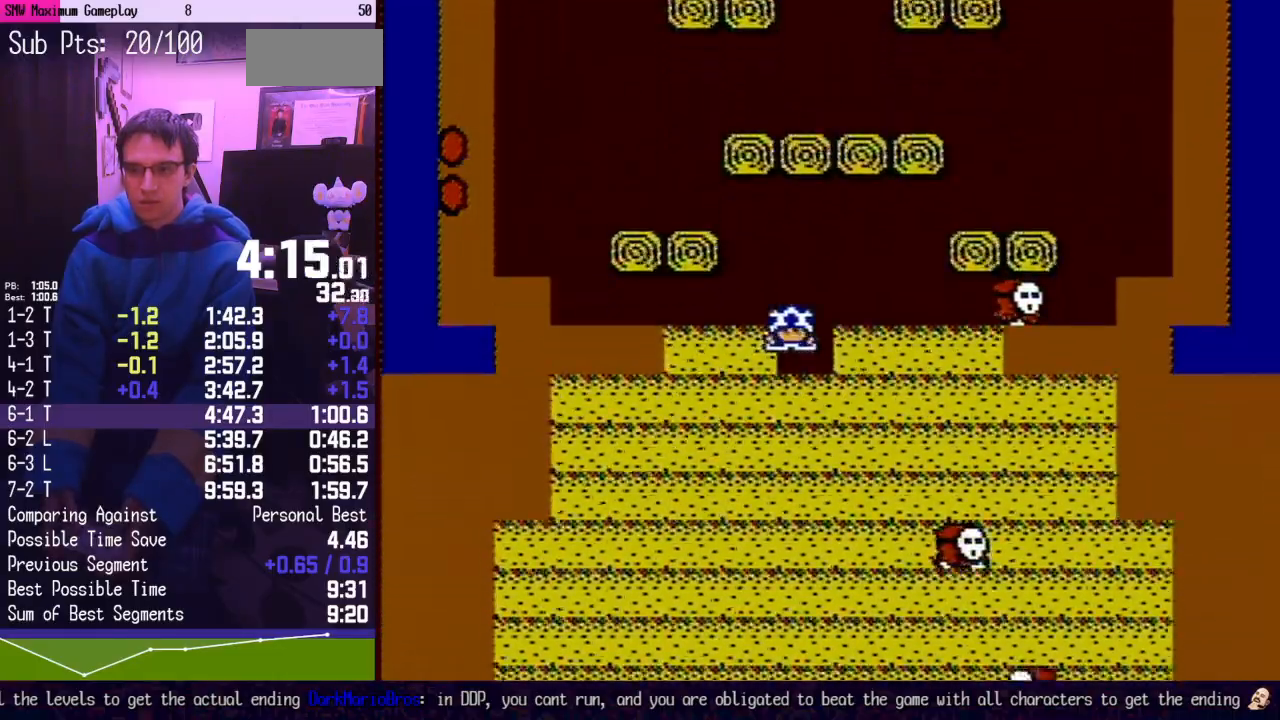
{"buttons": ["B"], "events": [[400, "B", "down"]]}
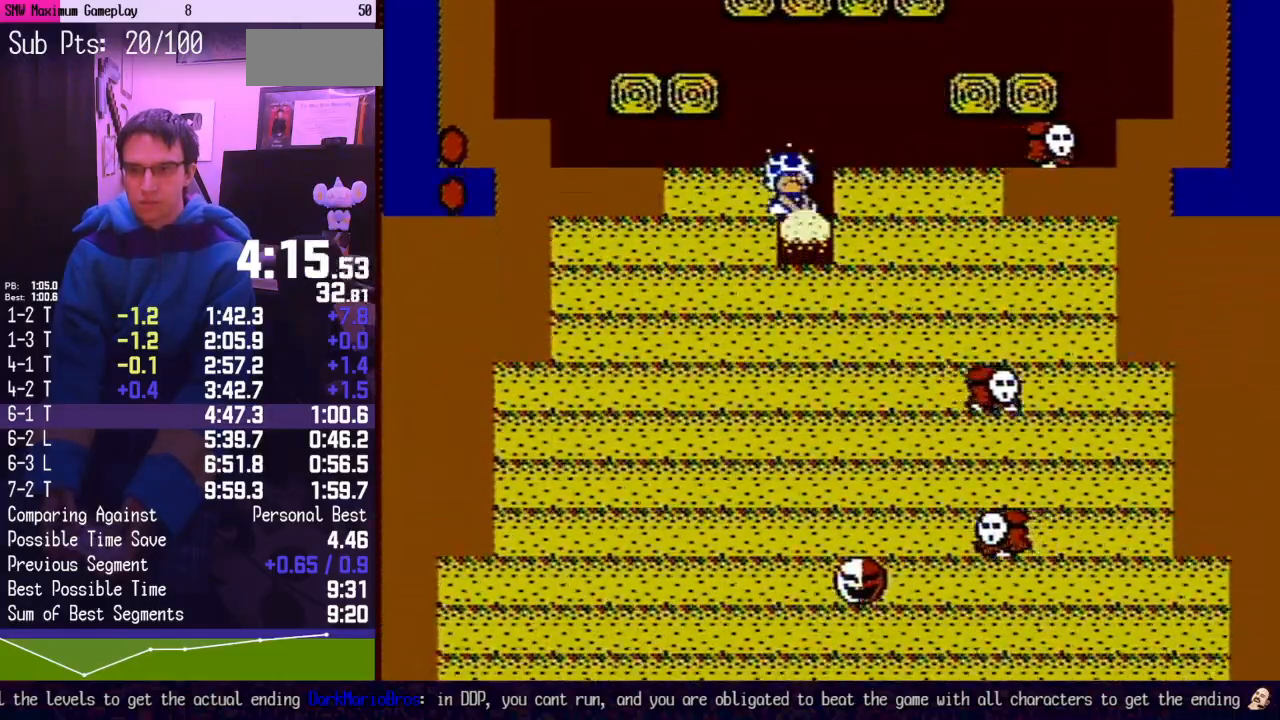
{"buttons": ["B"], "events": [[17, "B", "up"], [50, "DPAD_LEFT", "down"], [267, "DPAD_LEFT", "up"], [417, "B", "down"]]}
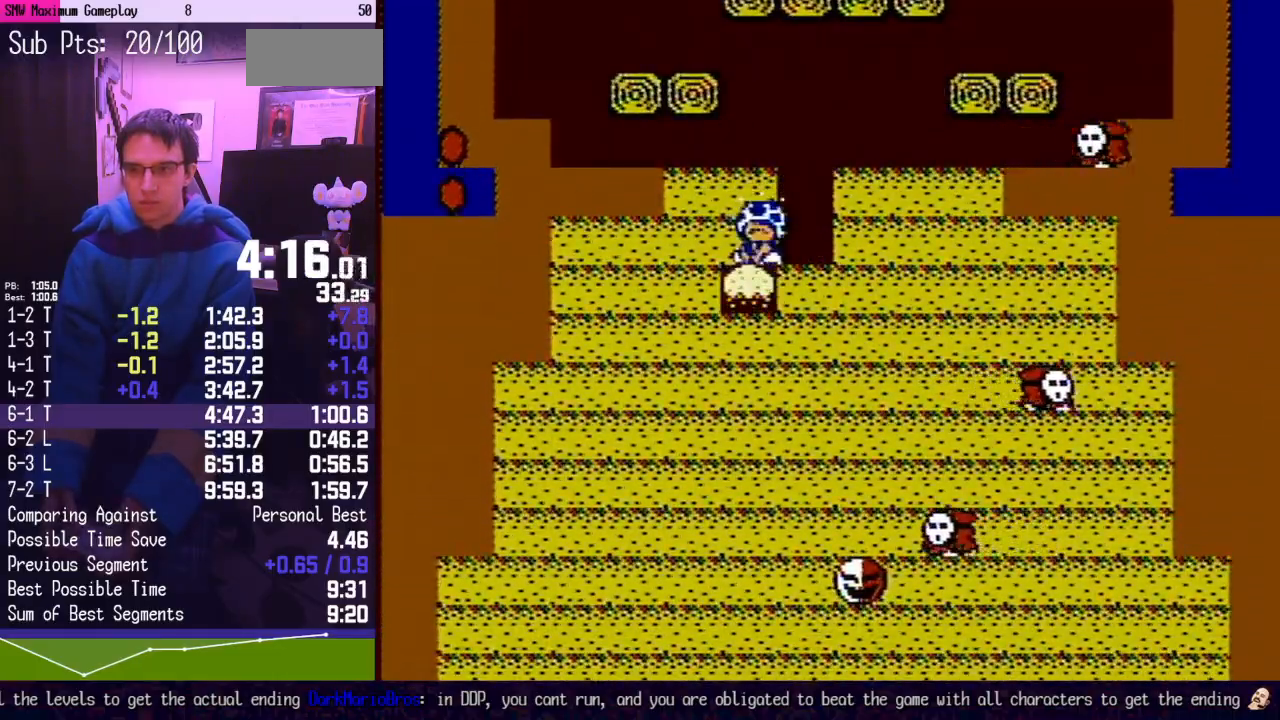
{"buttons": ["B"], "events": [[83, "B", "up"], [233, "DPAD_RIGHT", "down"], [367, "DPAD_RIGHT", "up"], [483, "B", "down"]]}
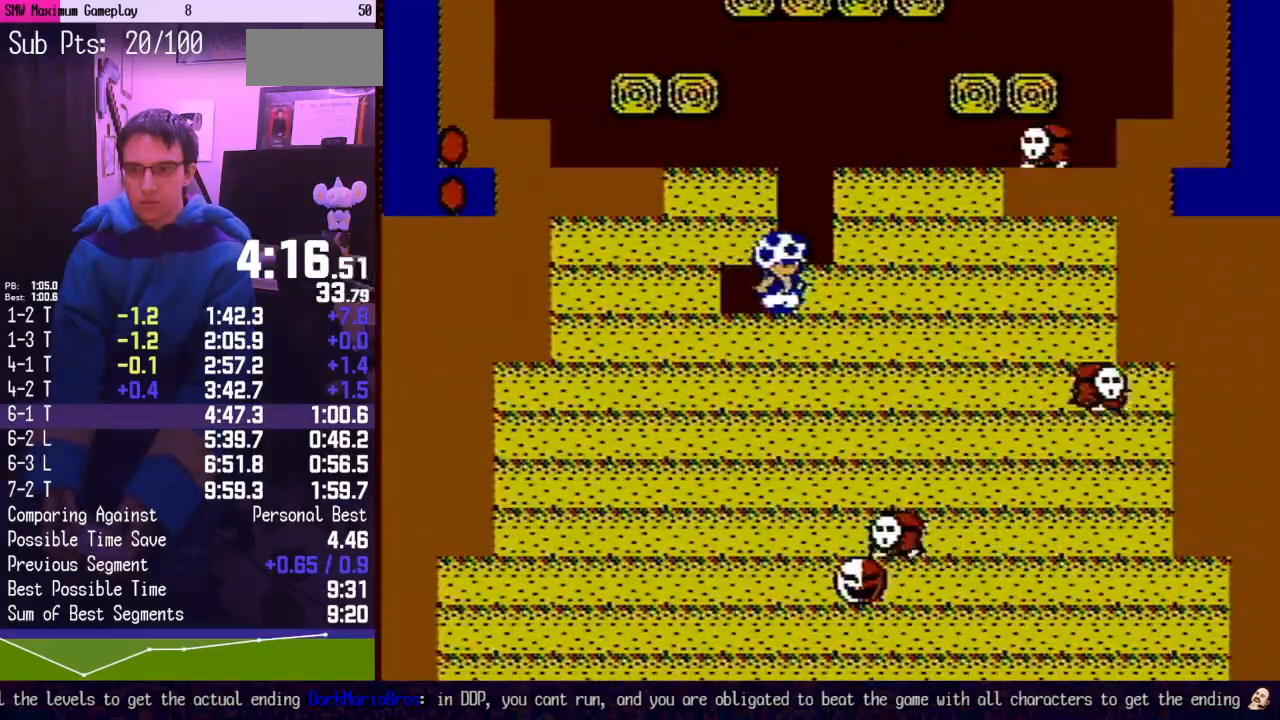
{"buttons": [], "events": [[150, "B", "up"], [167, "DPAD_RIGHT", "down"], [267, "DPAD_RIGHT", "up"], [300, "B", "down"], [417, "B", "up"]]}
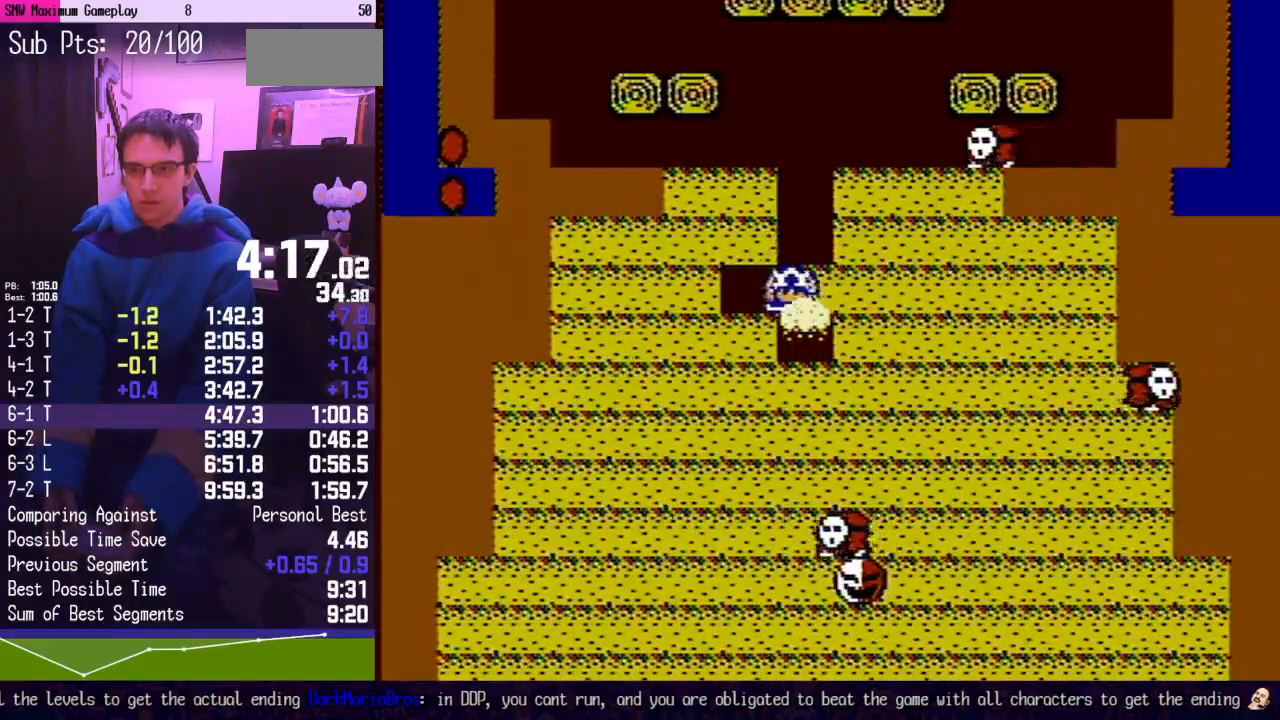
{"buttons": ["B"], "events": [[400, "B", "down"]]}
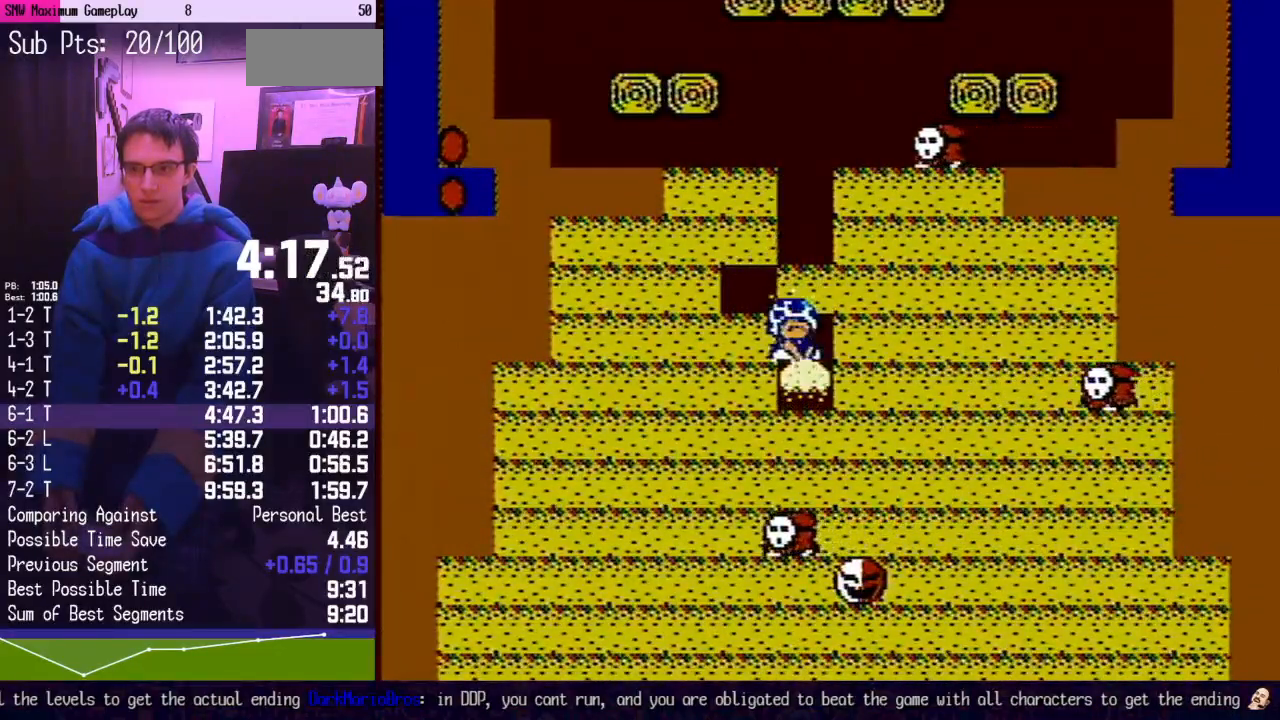
{"buttons": ["B"], "events": [[17, "B", "up"], [150, "DPAD_LEFT", "down"], [333, "DPAD_LEFT", "up"], [450, "B", "down"]]}